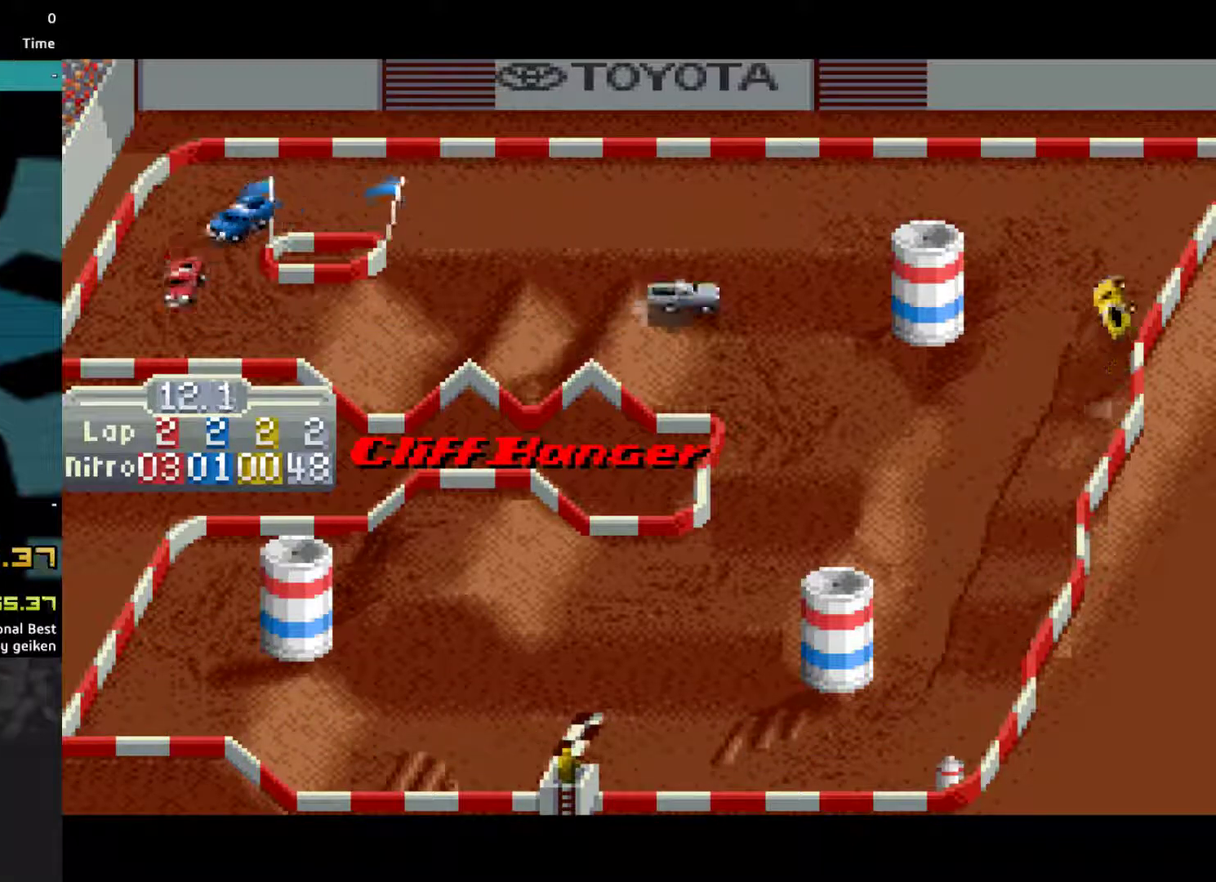
Gameplay with a controller (PlayStation layout); each line is a JSON object with the inputs held at the frame after it. "events" lists button and stick changes between this image and that frame as [ms after this image, input, new state], when the widget could be followed in between. Not read: L3 R3 left_stick right_stick.
{"buttons": ["CROSS"], "events": [[267, "DPAD_LEFT", "up"]]}
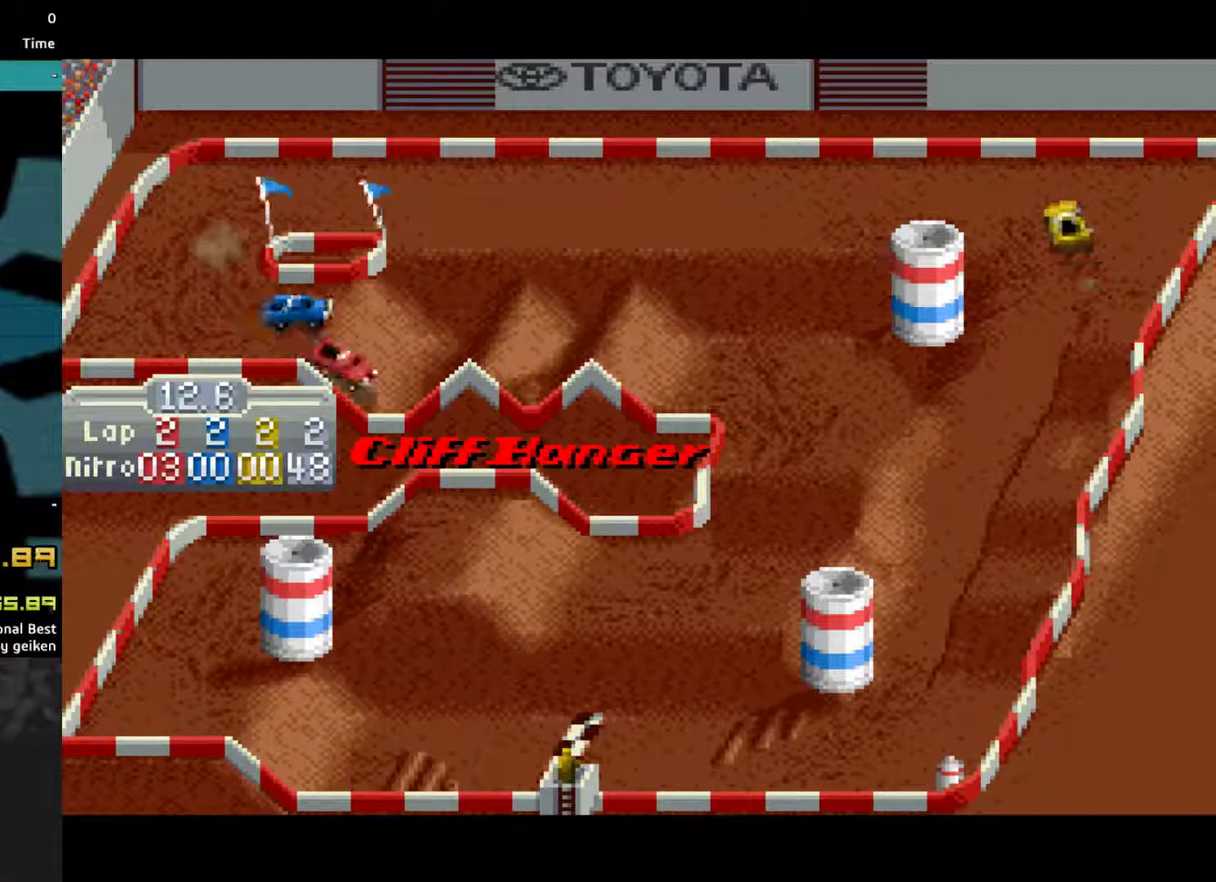
{"buttons": ["CROSS", "DPAD_RIGHT"], "events": [[500, "DPAD_RIGHT", "down"]]}
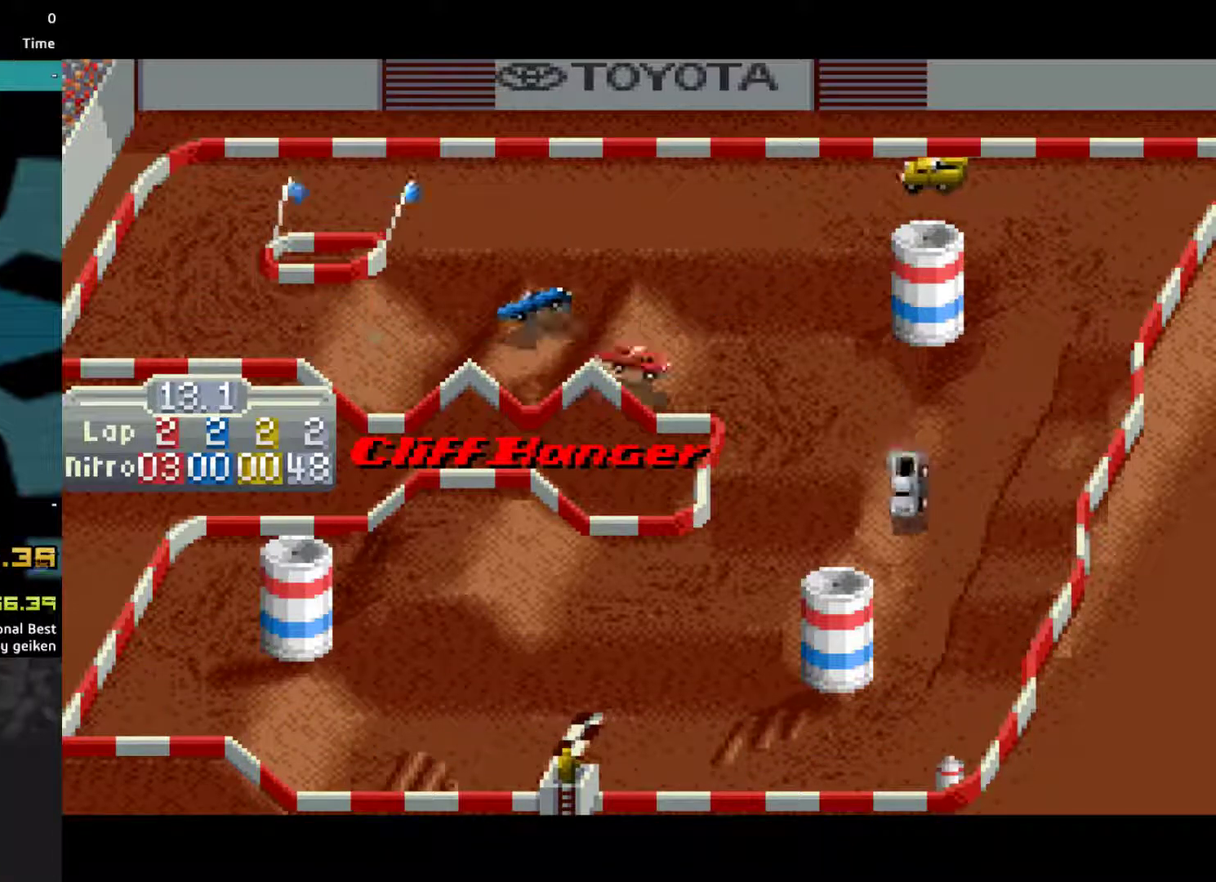
{"buttons": ["CROSS", "DPAD_RIGHT"], "events": []}
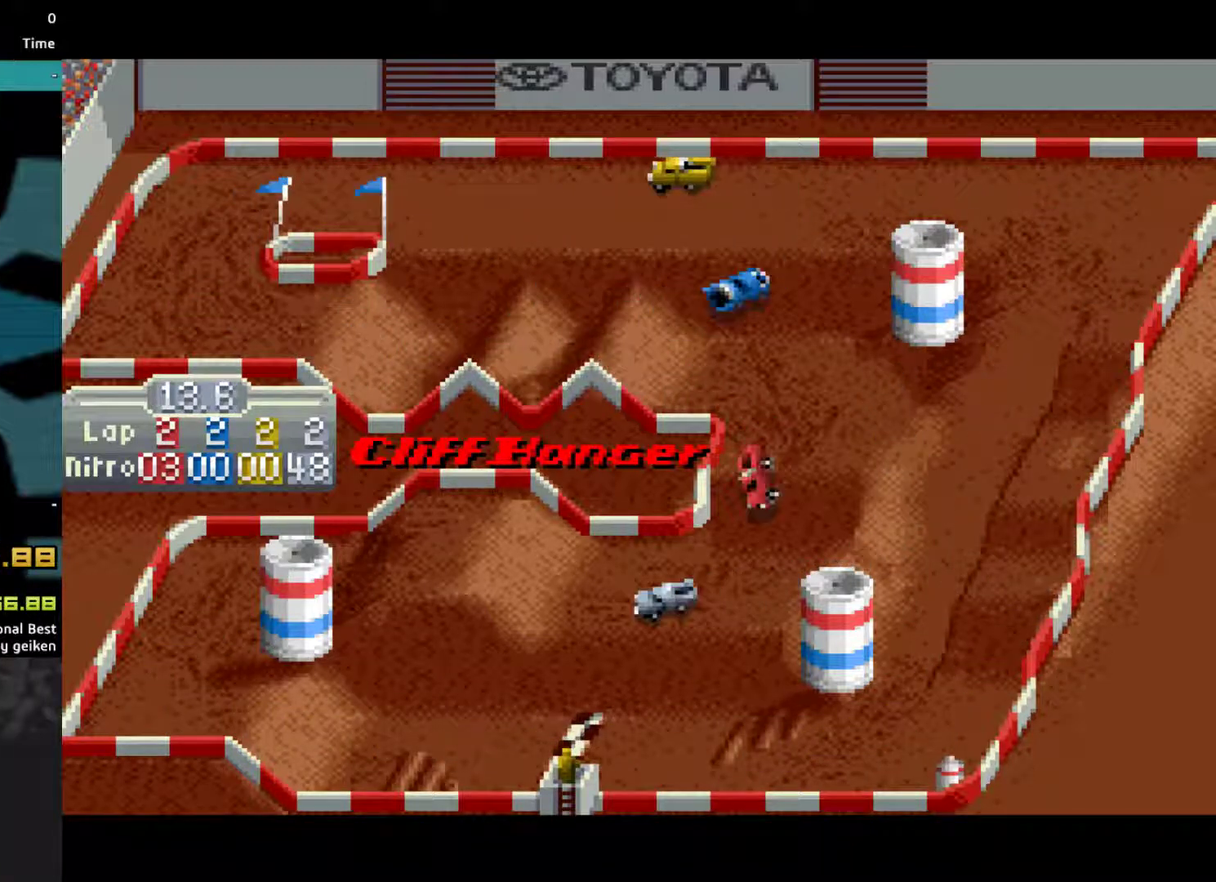
{"buttons": ["CROSS", "DPAD_RIGHT"], "events": []}
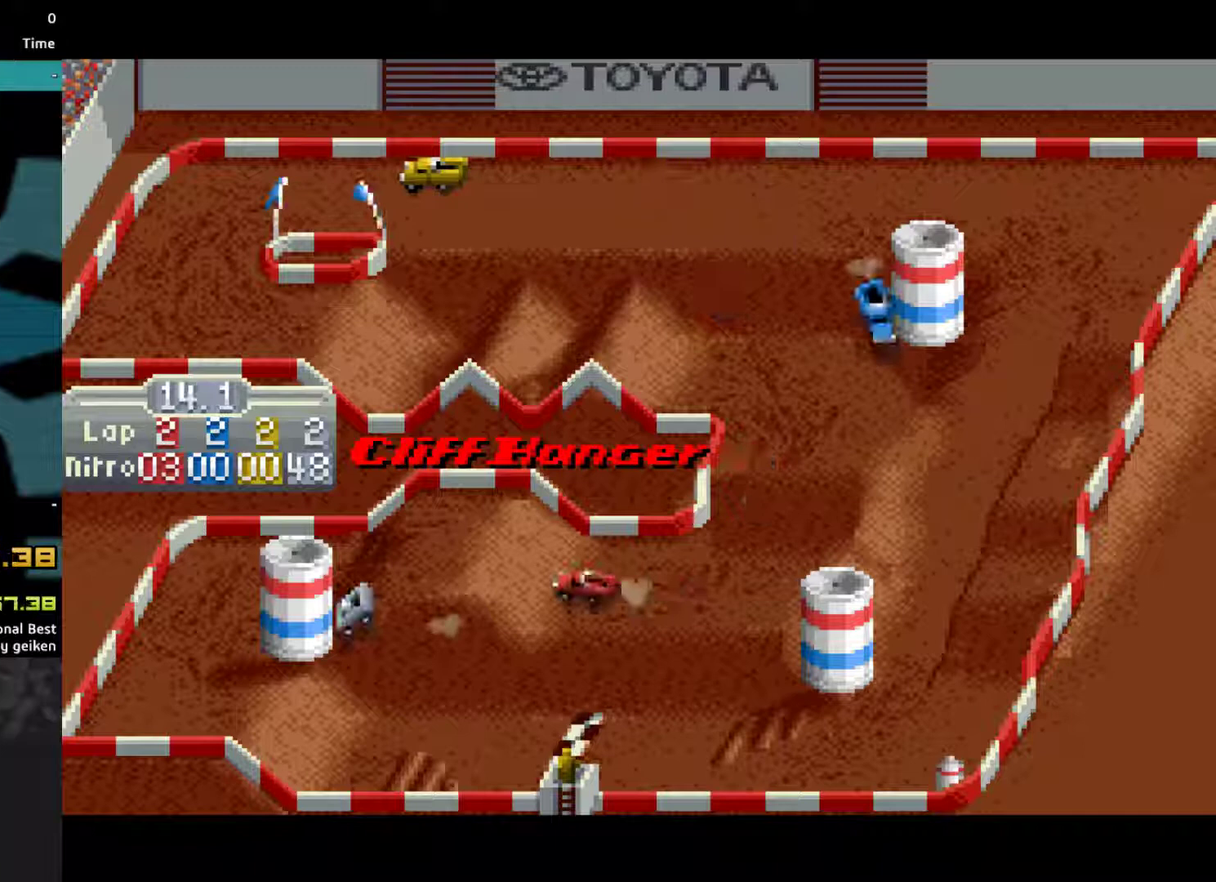
{"buttons": ["CROSS"], "events": [[100, "DPAD_RIGHT", "up"], [267, "DPAD_LEFT", "down"], [467, "DPAD_LEFT", "up"]]}
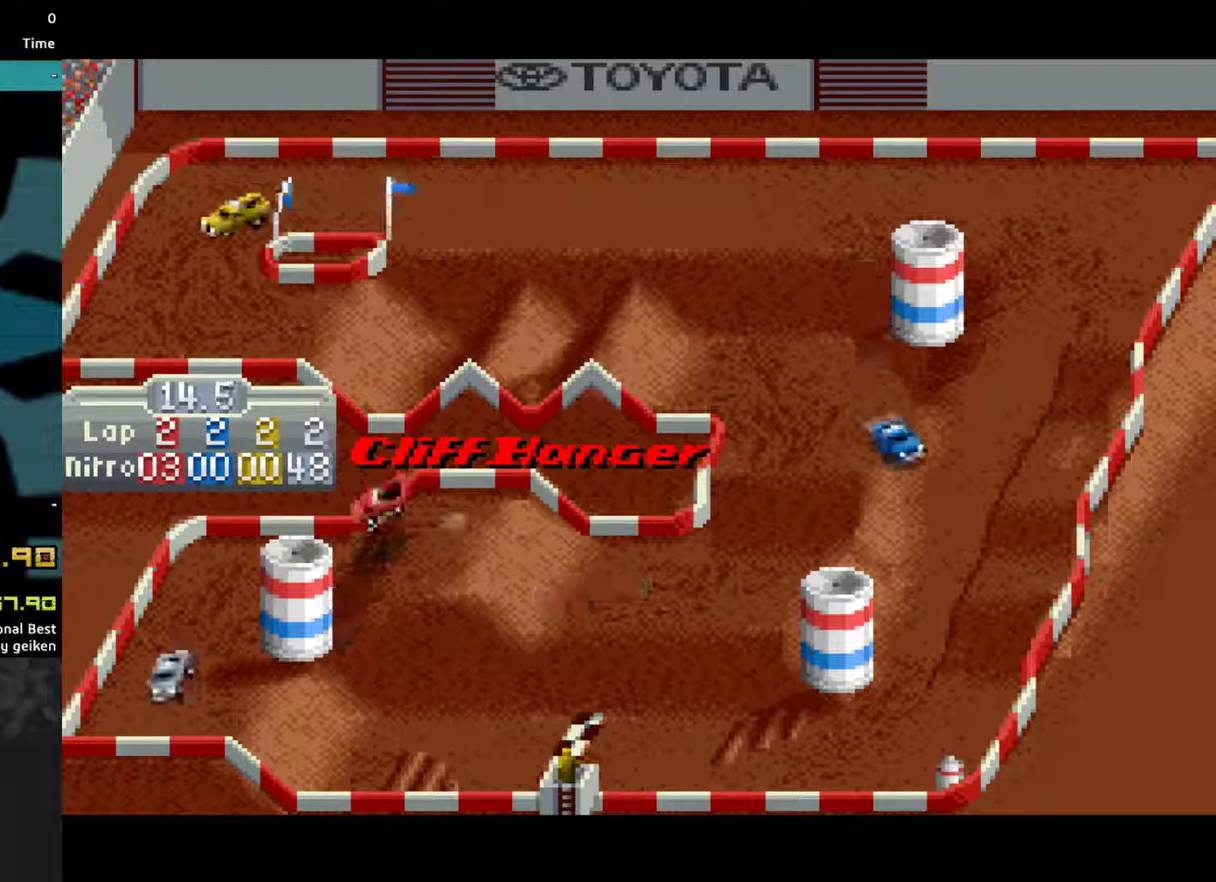
{"buttons": ["CROSS", "DPAD_LEFT"], "events": [[33, "DPAD_LEFT", "down"]]}
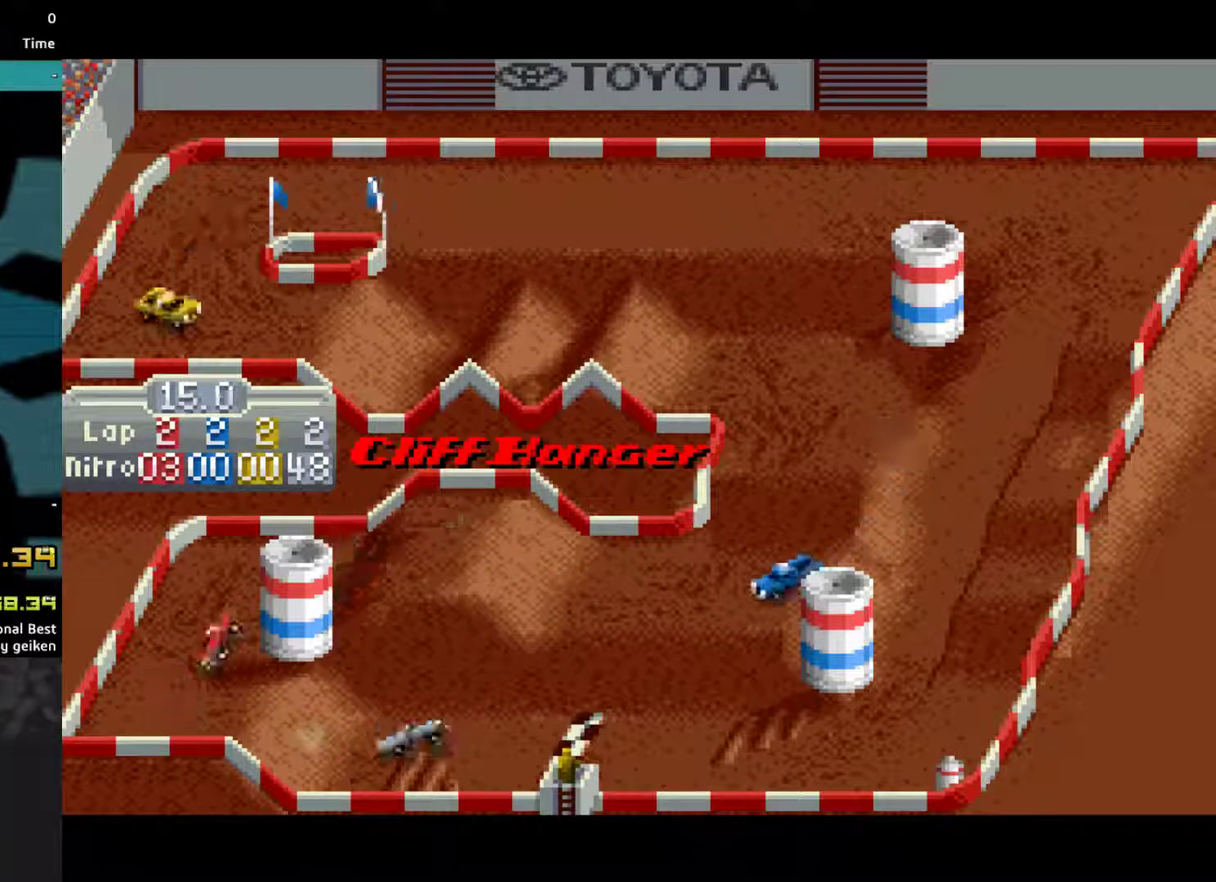
{"buttons": ["CROSS"], "events": [[500, "DPAD_LEFT", "up"]]}
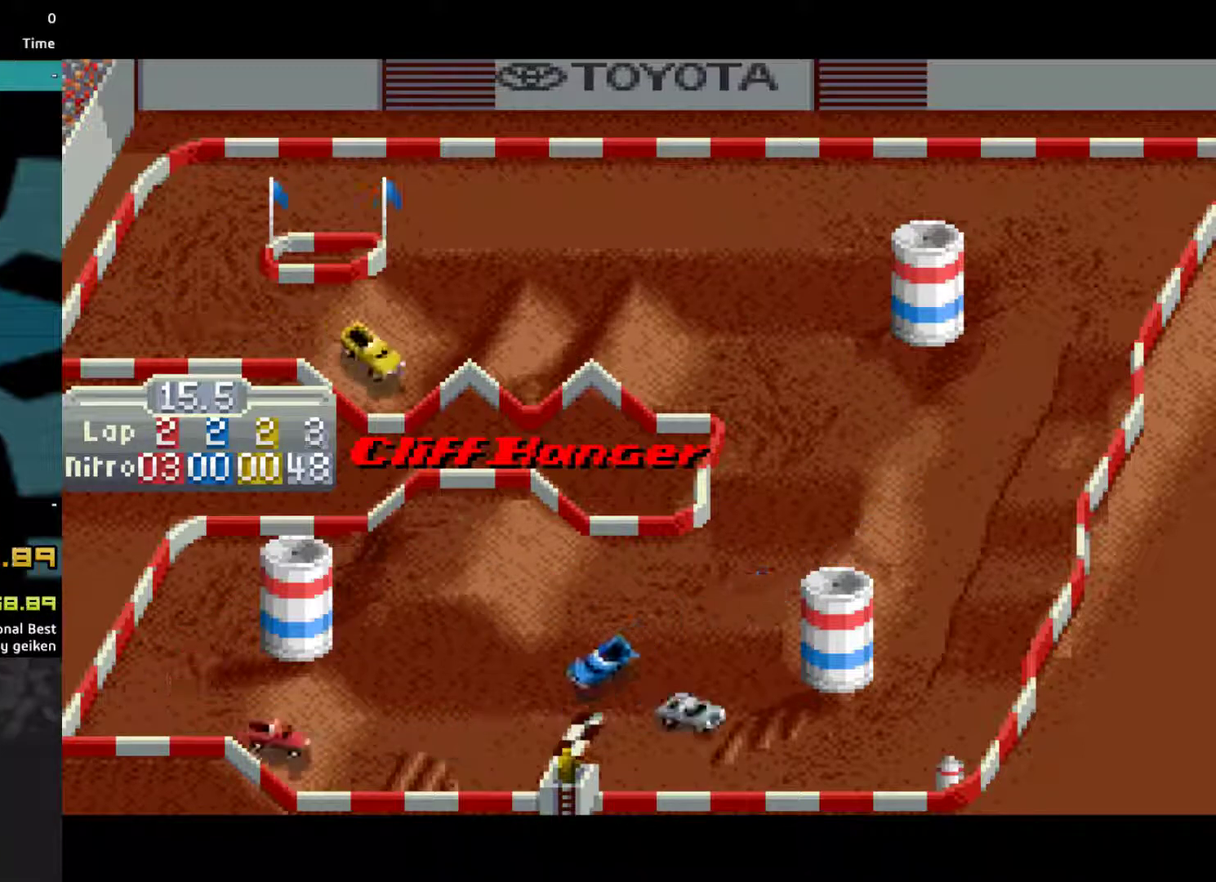
{"buttons": ["CROSS"], "events": [[267, "DPAD_LEFT", "down"], [367, "DPAD_LEFT", "up"]]}
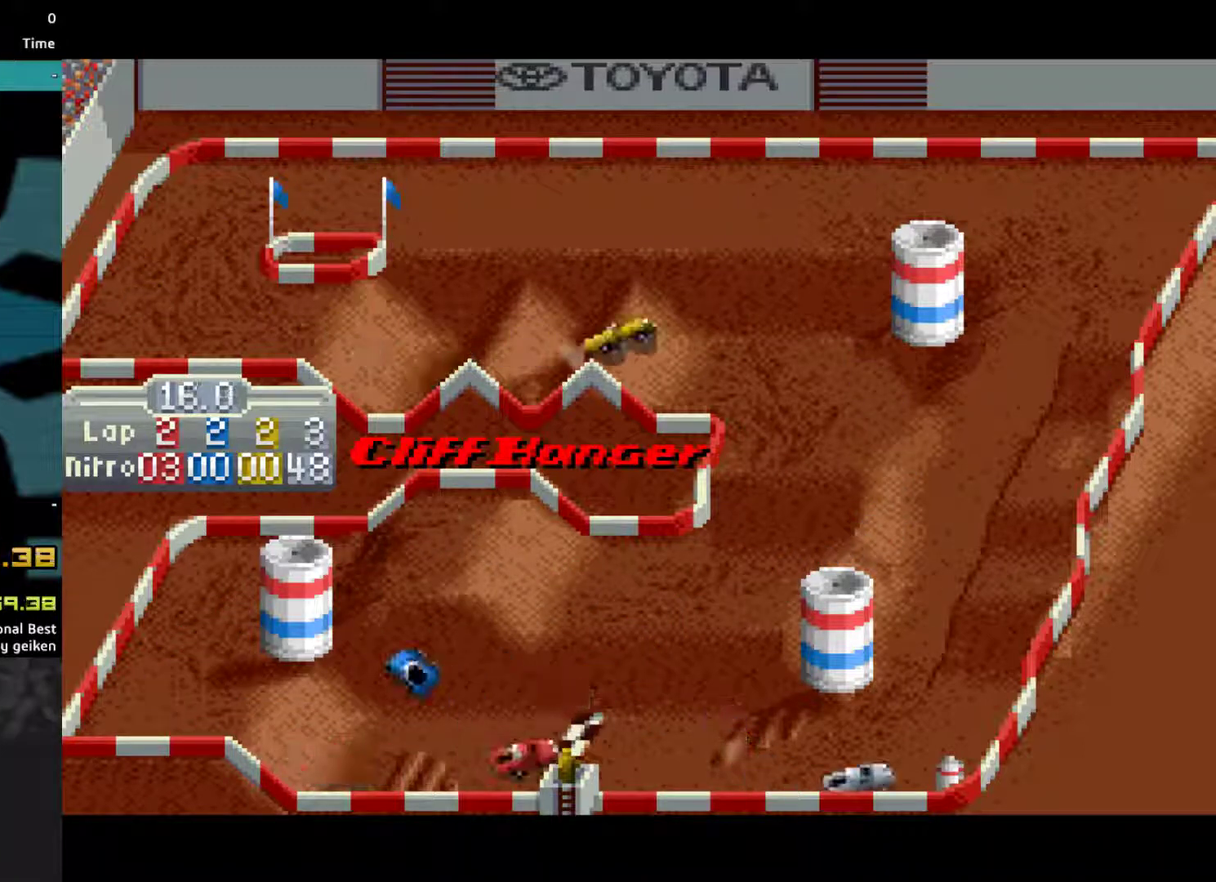
{"buttons": ["CROSS"], "events": []}
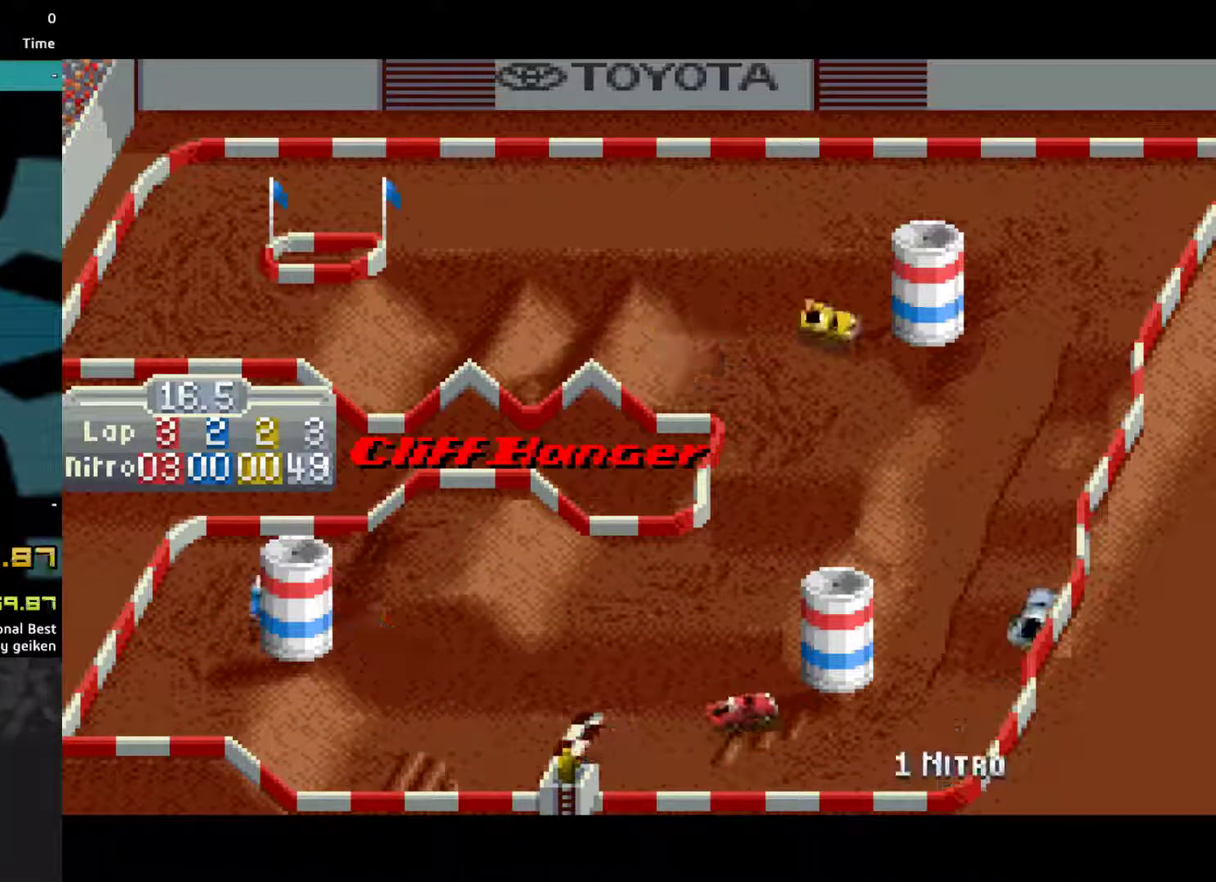
{"buttons": ["CROSS"], "events": [[200, "DPAD_LEFT", "down"], [500, "DPAD_LEFT", "up"]]}
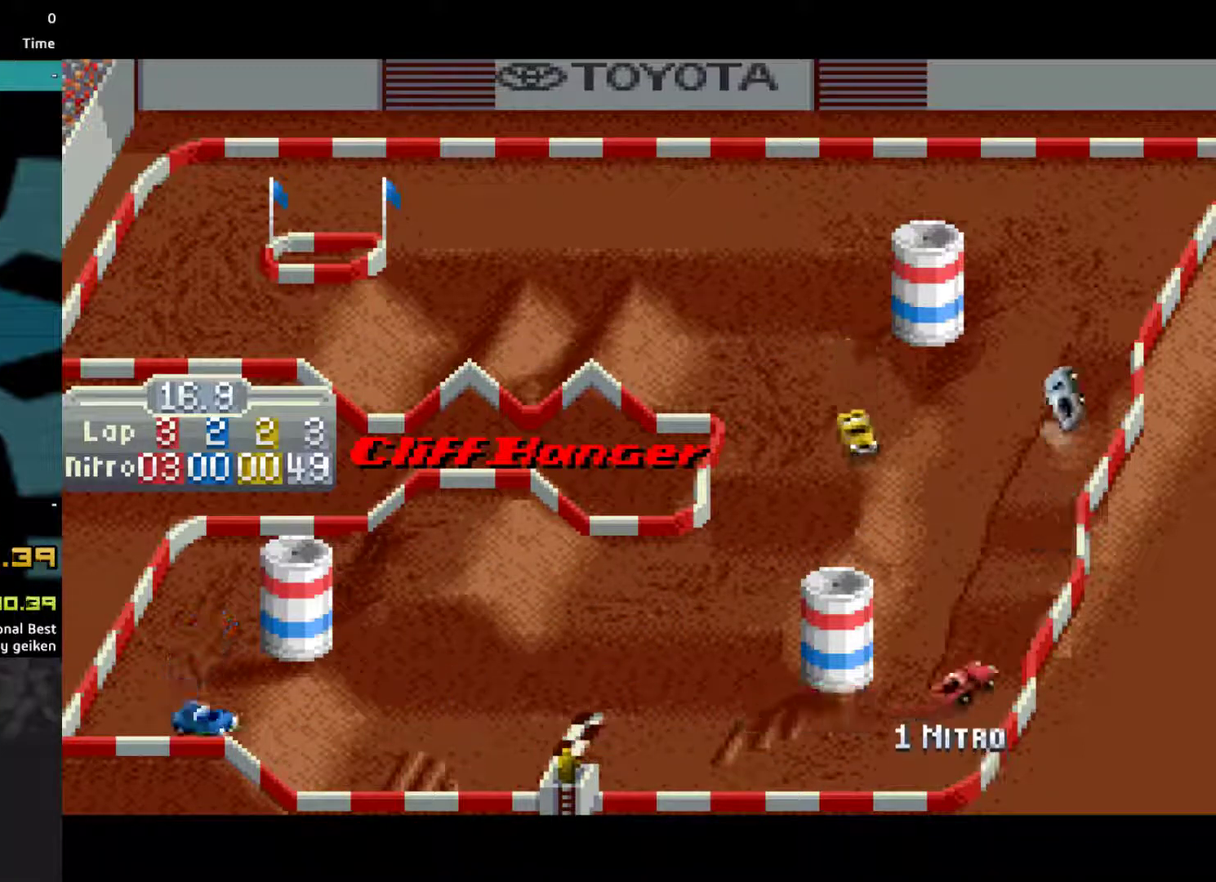
{"buttons": ["CROSS"], "events": [[200, "DPAD_LEFT", "down"], [300, "DPAD_LEFT", "up"]]}
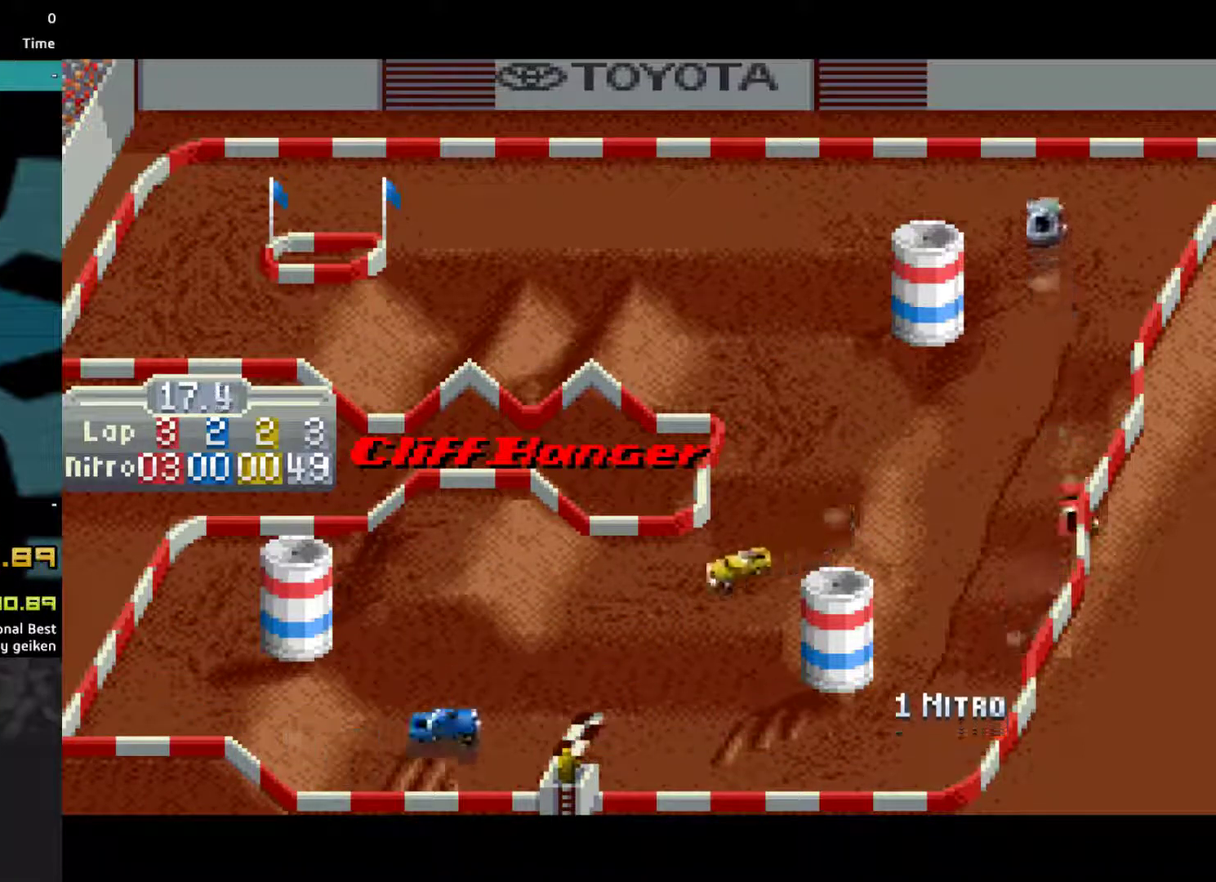
{"buttons": ["CROSS", "DPAD_LEFT"], "events": [[433, "DPAD_LEFT", "down"]]}
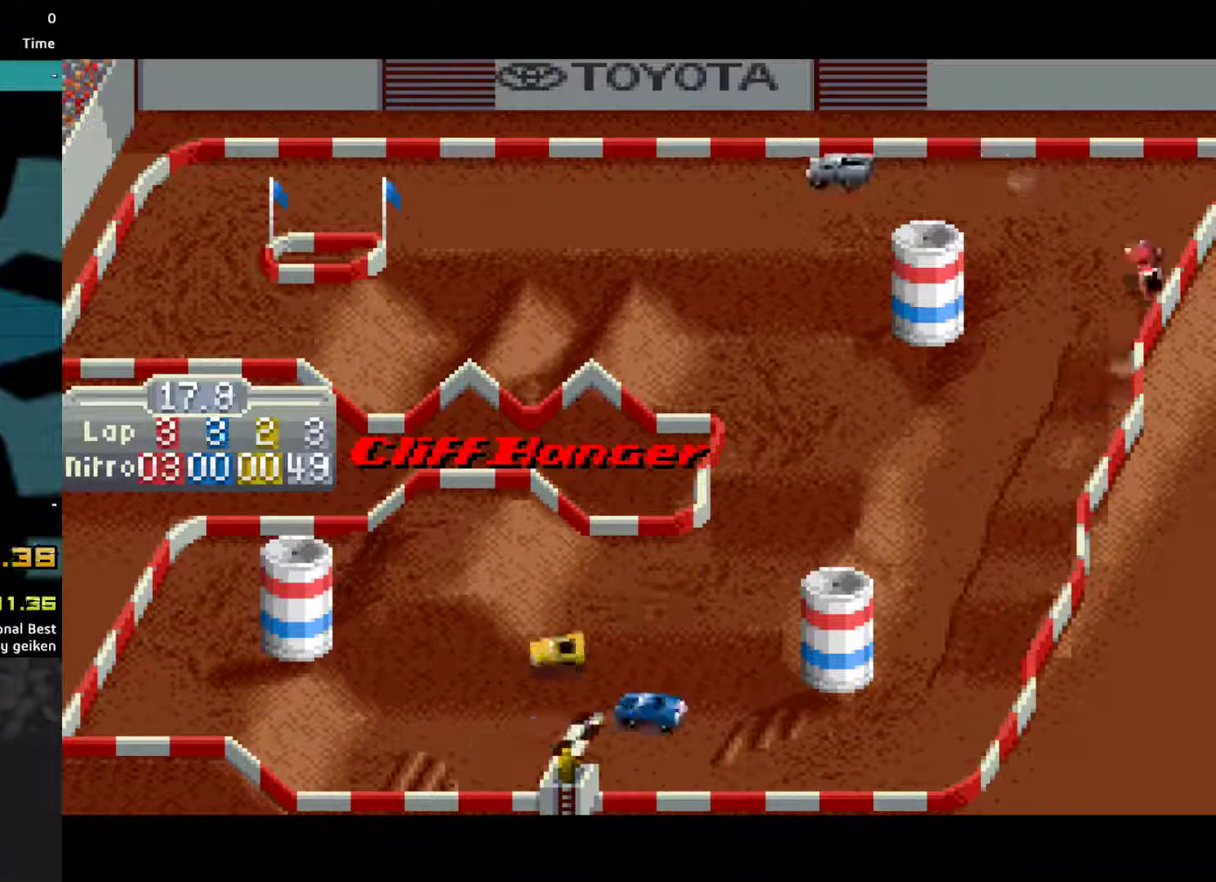
{"buttons": ["CROSS"], "events": [[267, "DPAD_LEFT", "up"]]}
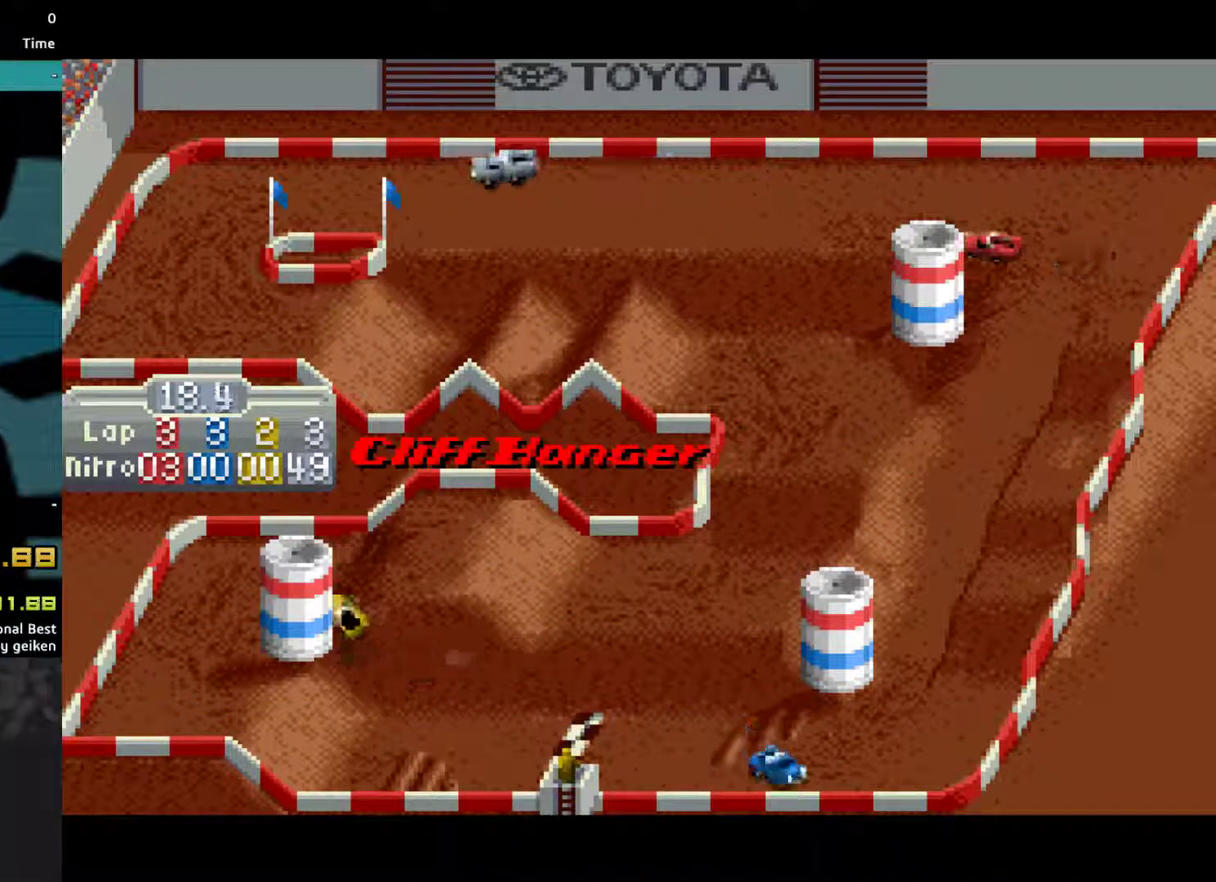
{"buttons": ["CROSS"], "events": [[333, "DPAD_LEFT", "down"], [400, "DPAD_LEFT", "up"]]}
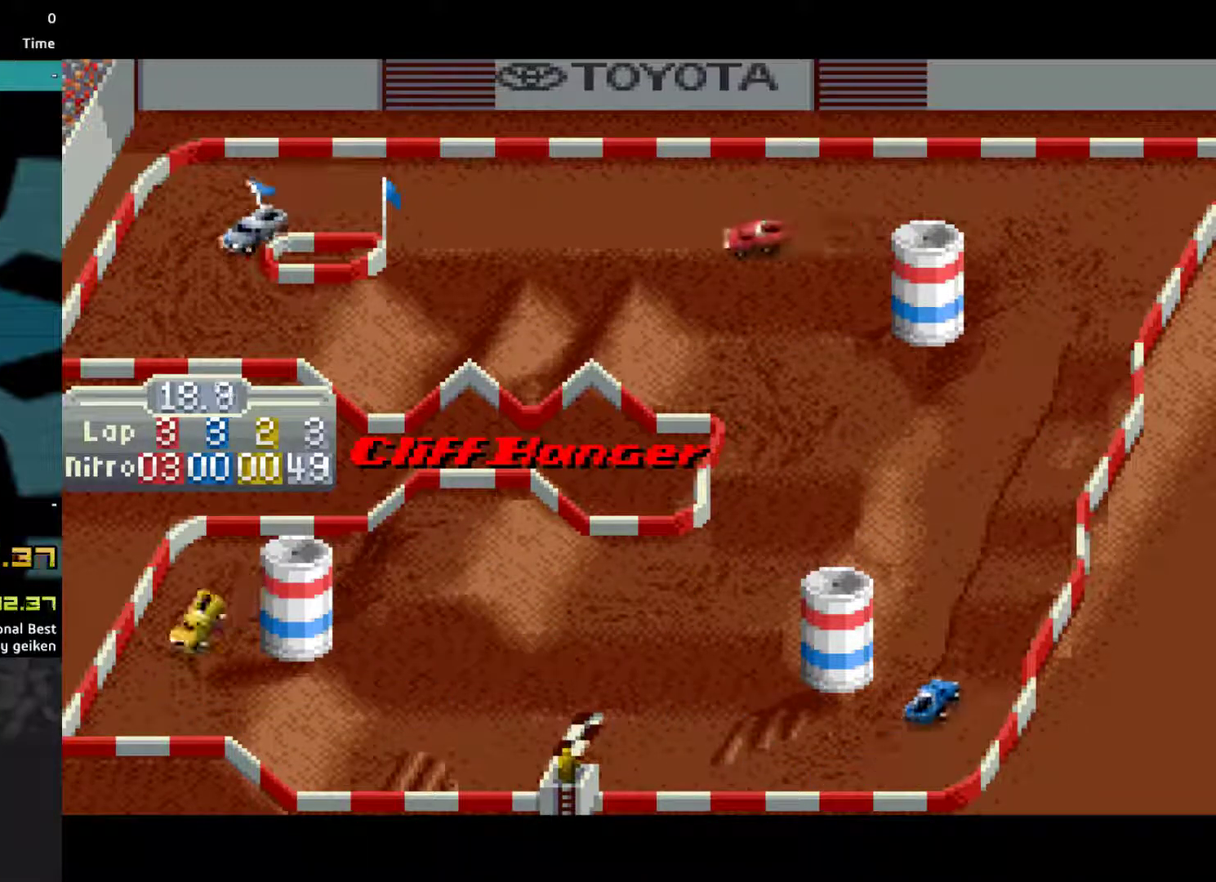
{"buttons": ["CROSS"], "events": [[233, "DPAD_RIGHT", "down"], [300, "DPAD_RIGHT", "up"]]}
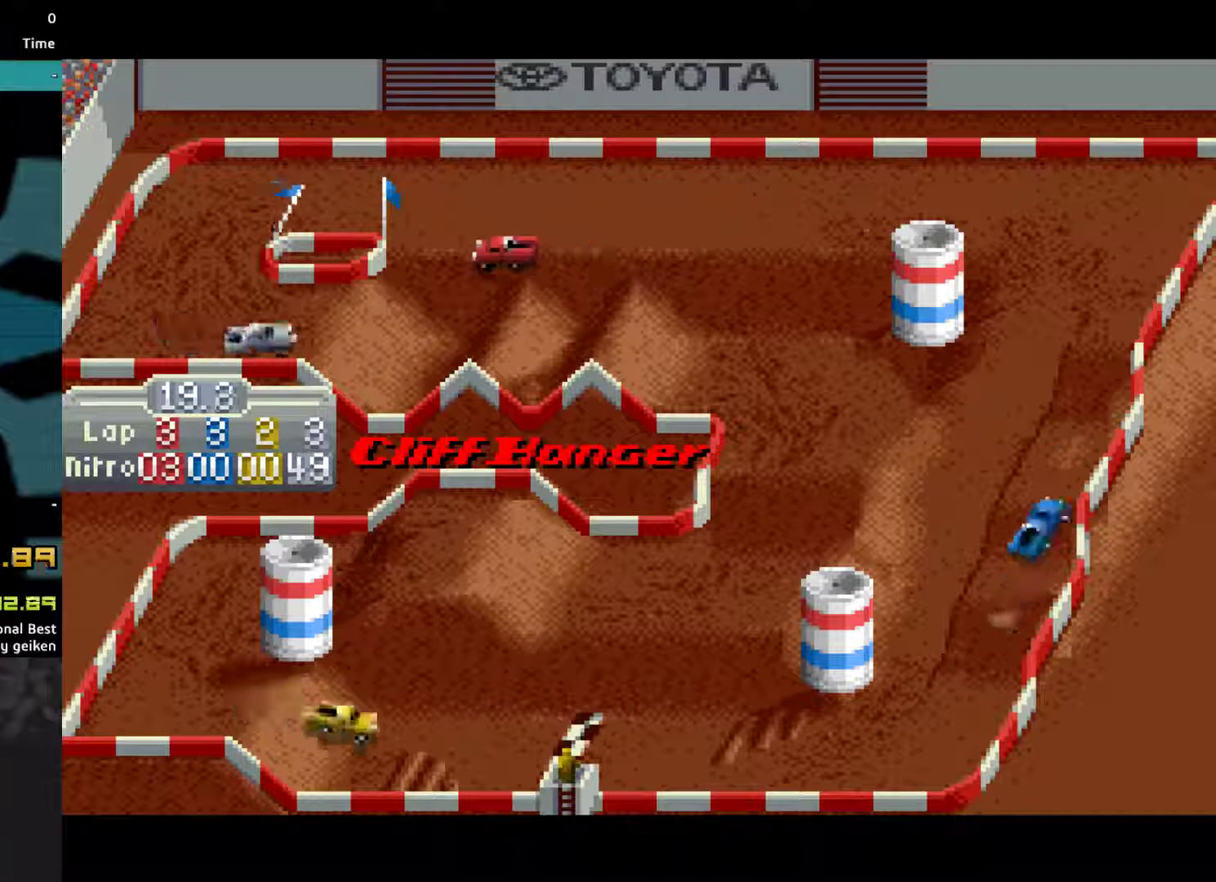
{"buttons": ["CROSS", "DPAD_RIGHT"], "events": [[400, "DPAD_RIGHT", "down"]]}
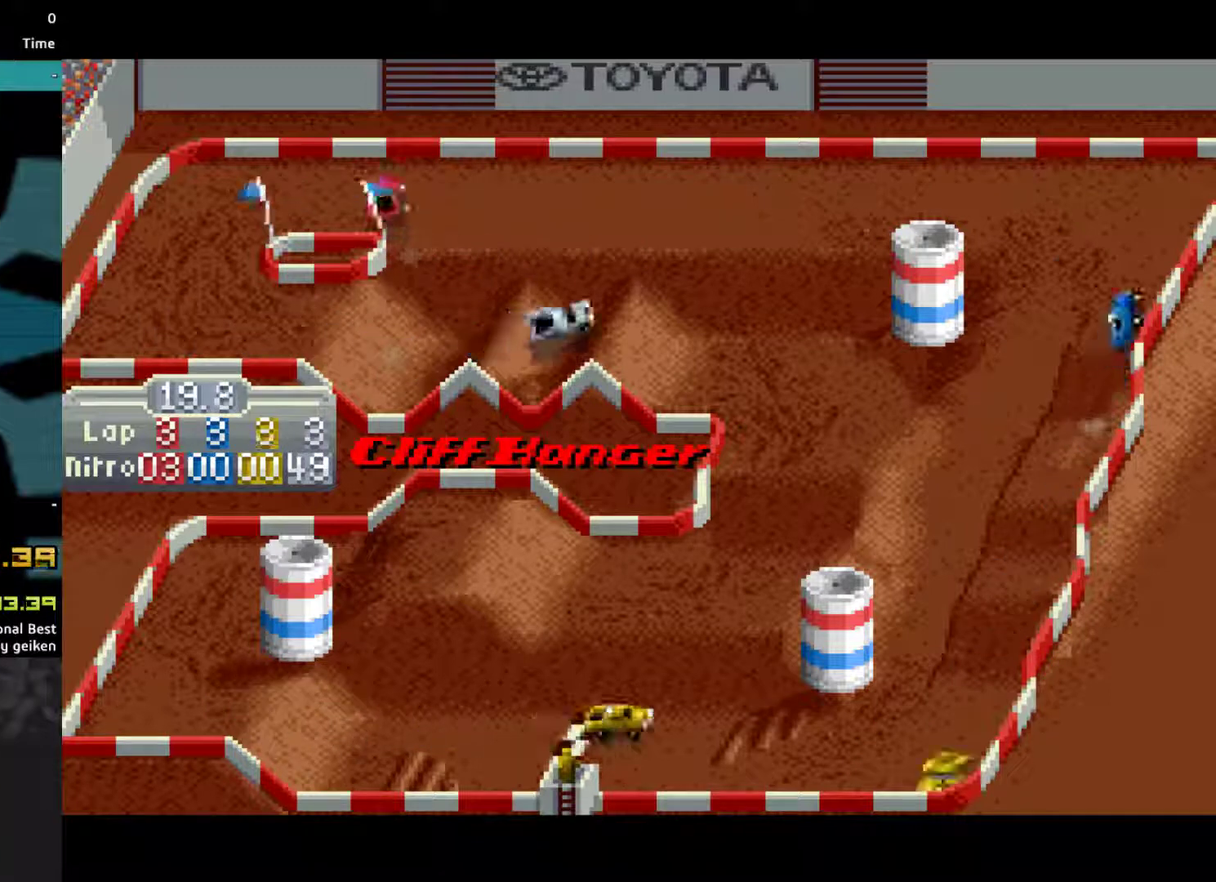
{"buttons": ["CROSS", "DPAD_LEFT"], "events": [[67, "DPAD_RIGHT", "up"], [133, "DPAD_LEFT", "down"]]}
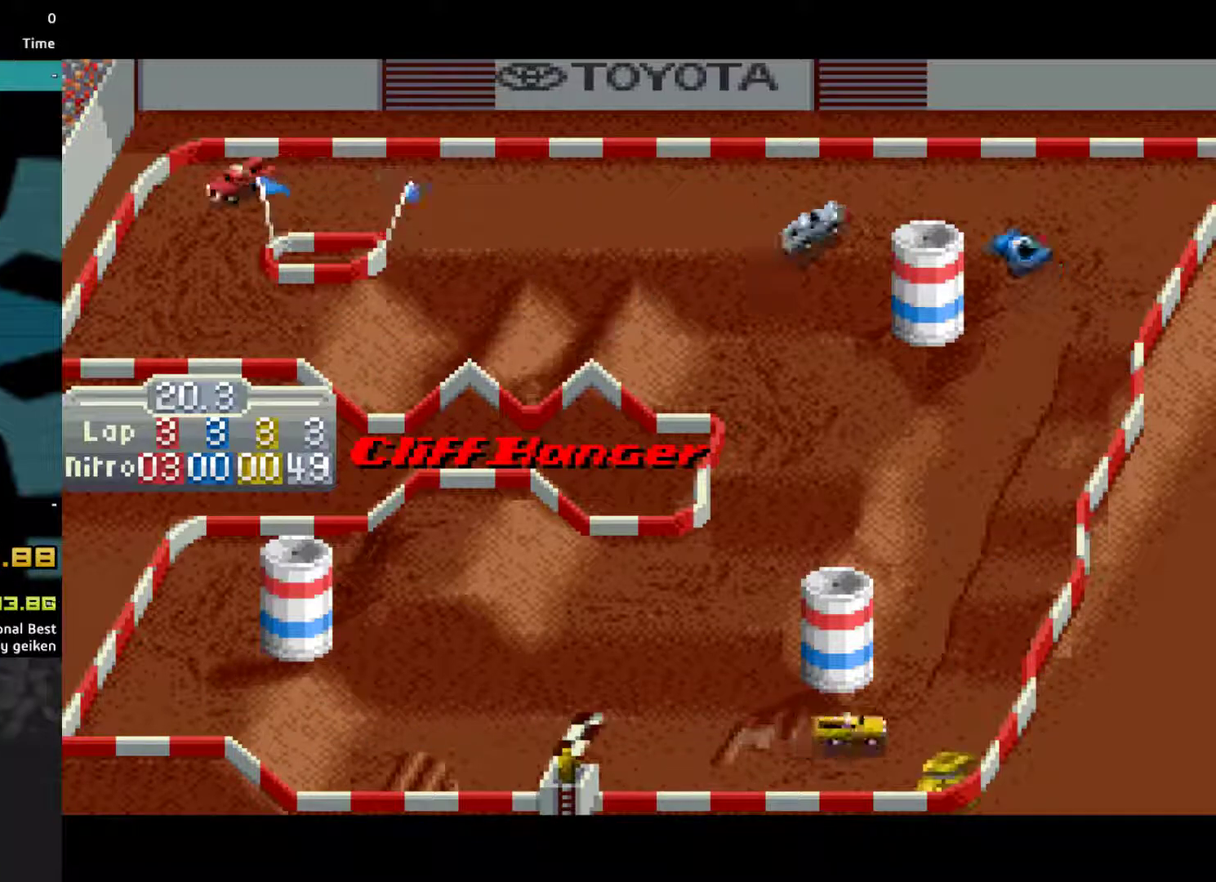
{"buttons": ["CROSS", "DPAD_LEFT"], "events": []}
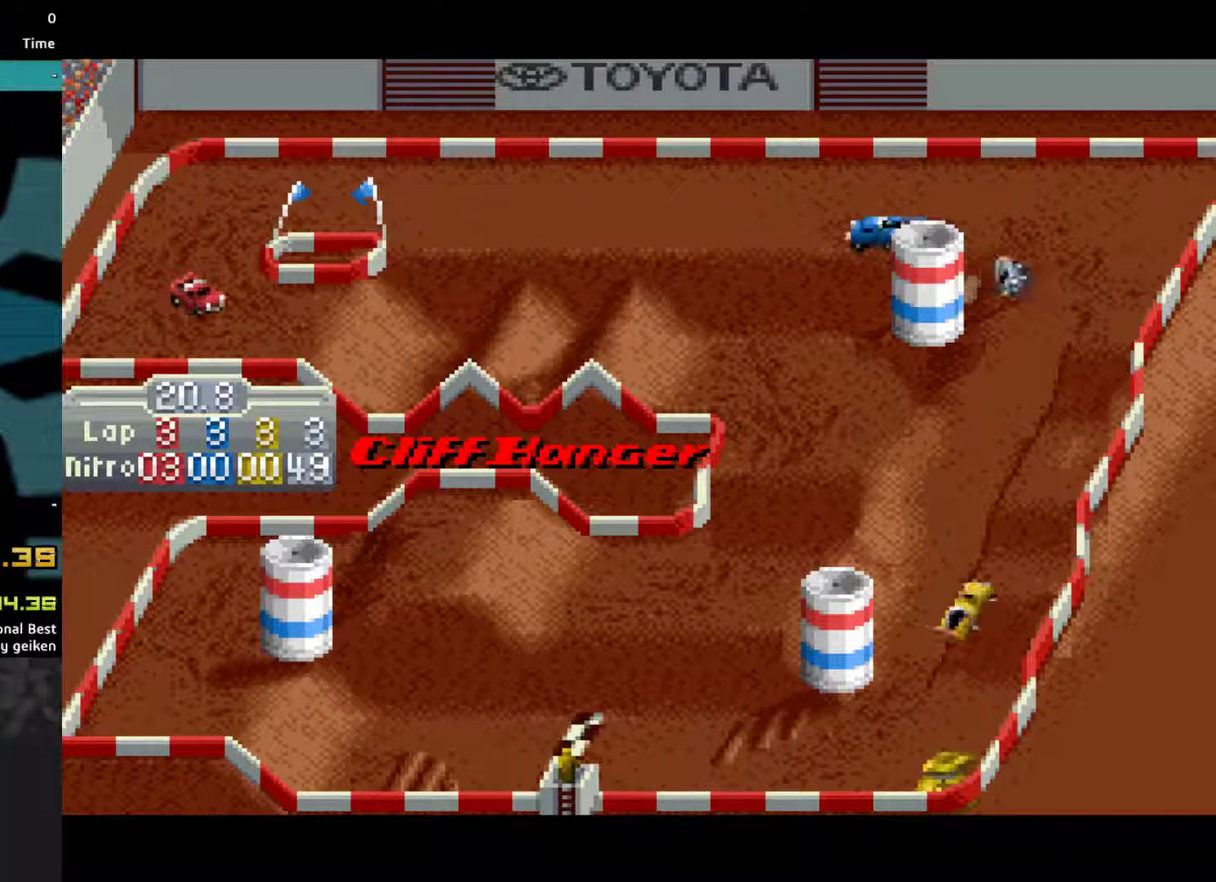
{"buttons": ["CROSS"], "events": [[67, "DPAD_LEFT", "up"]]}
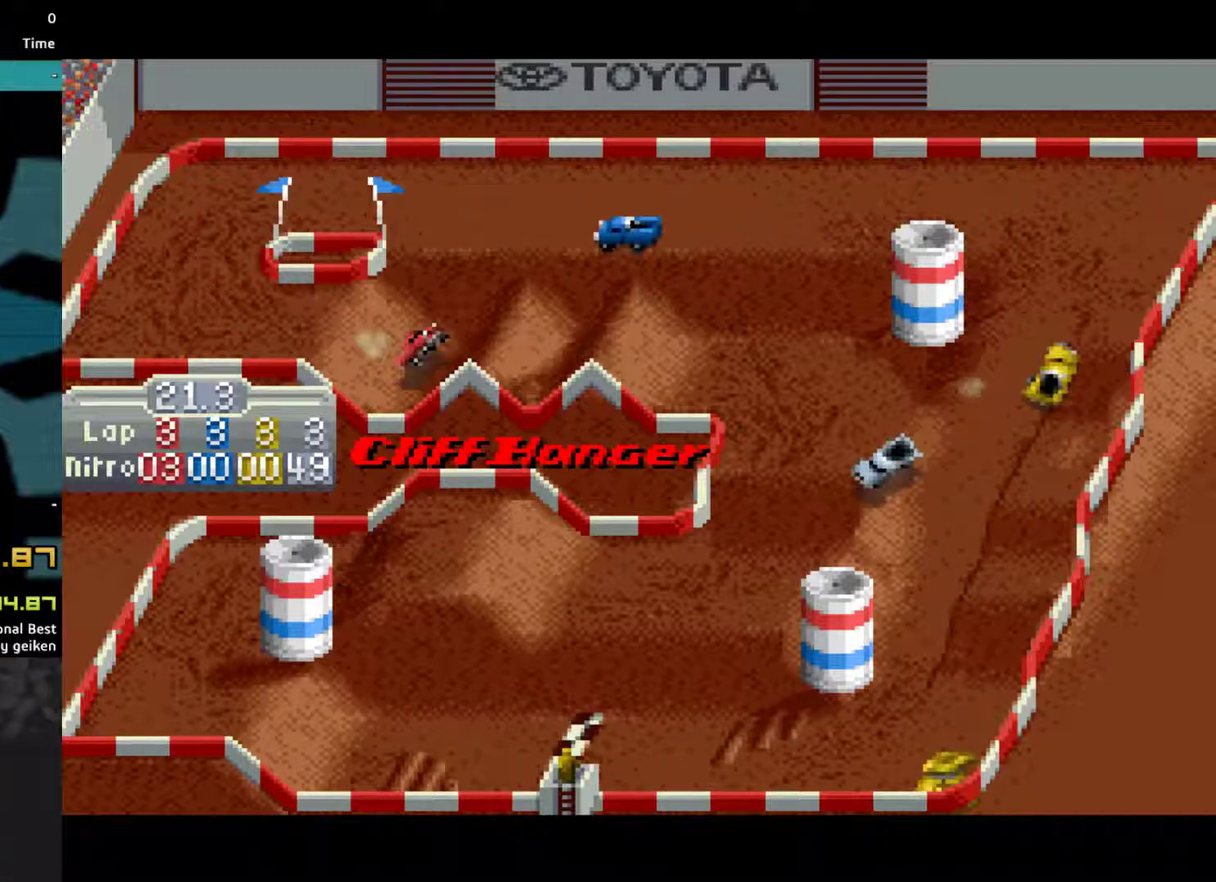
{"buttons": ["CROSS"], "events": []}
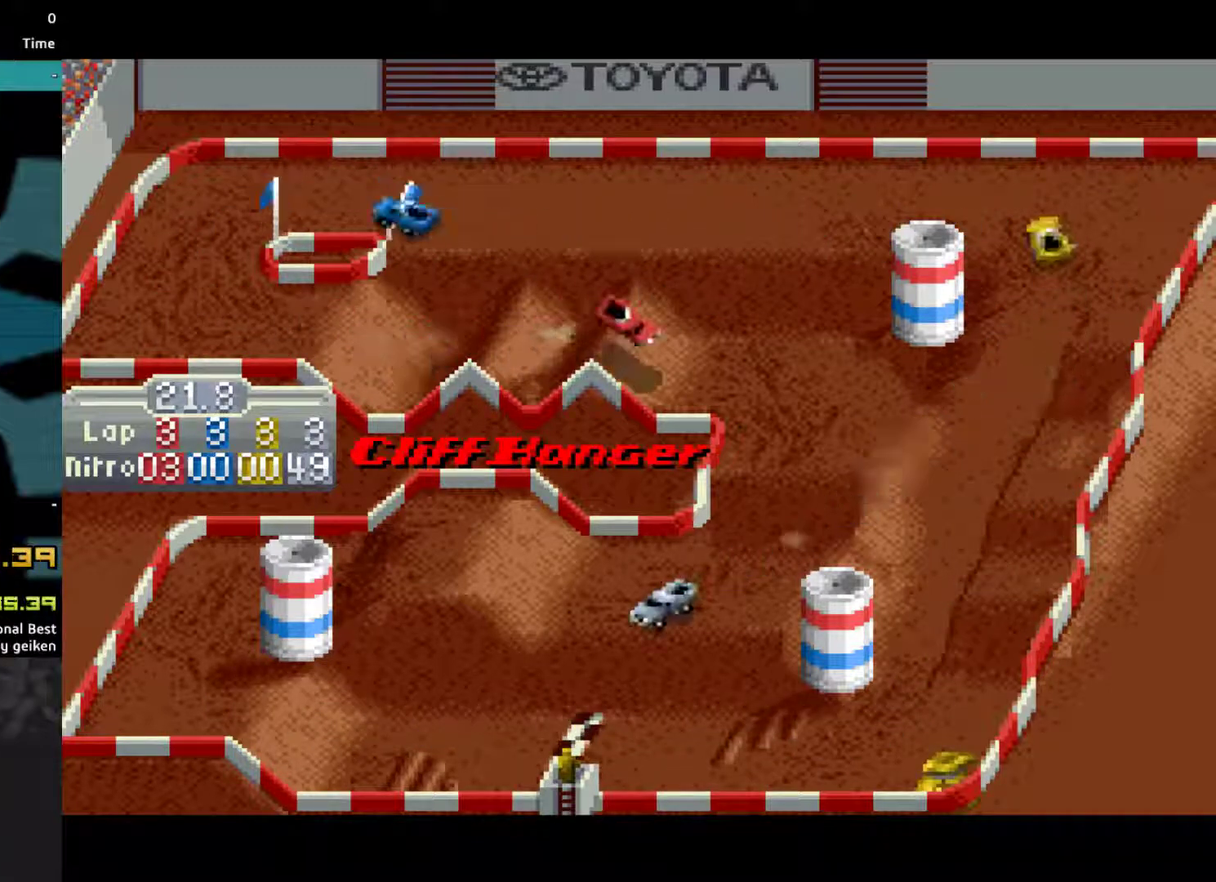
{"buttons": ["CROSS", "DPAD_RIGHT"], "events": [[133, "DPAD_RIGHT", "down"]]}
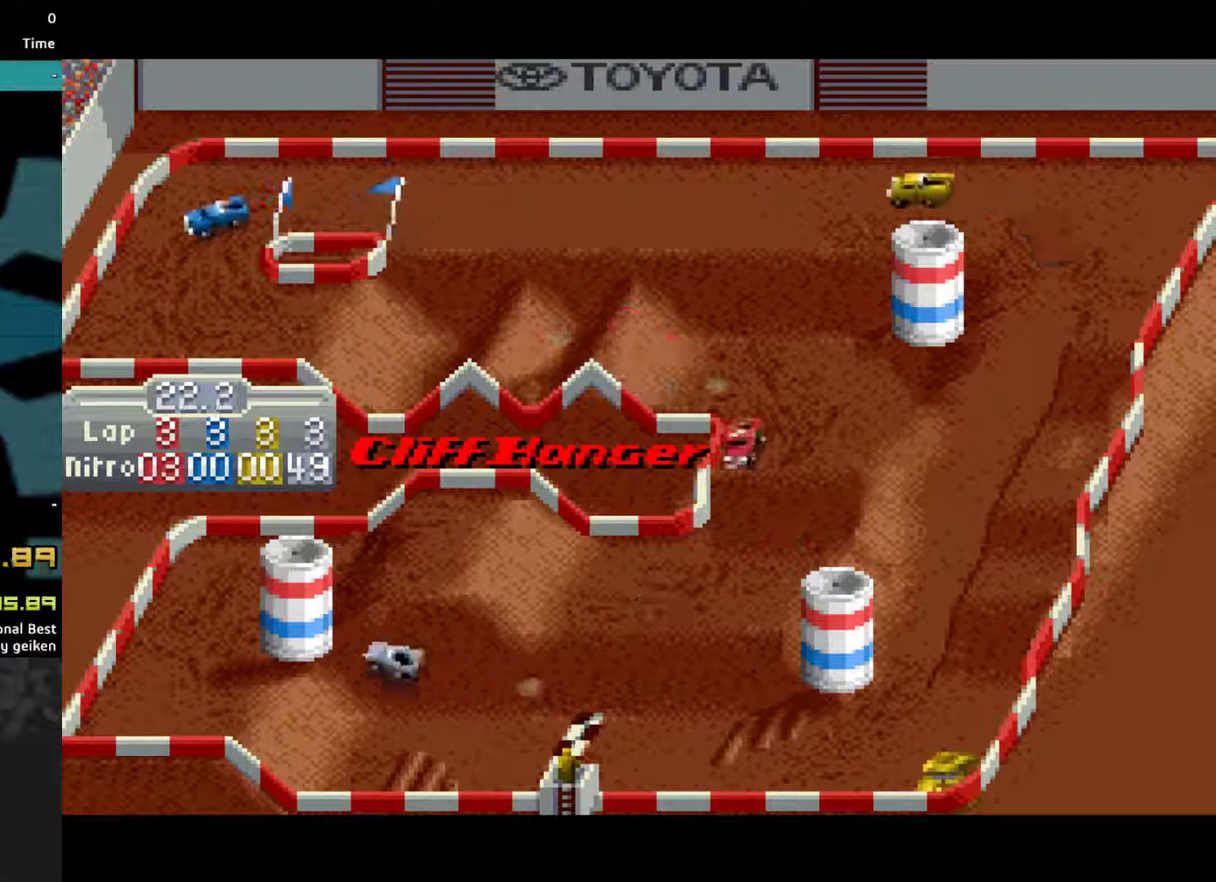
{"buttons": ["CROSS"], "events": [[467, "DPAD_RIGHT", "up"]]}
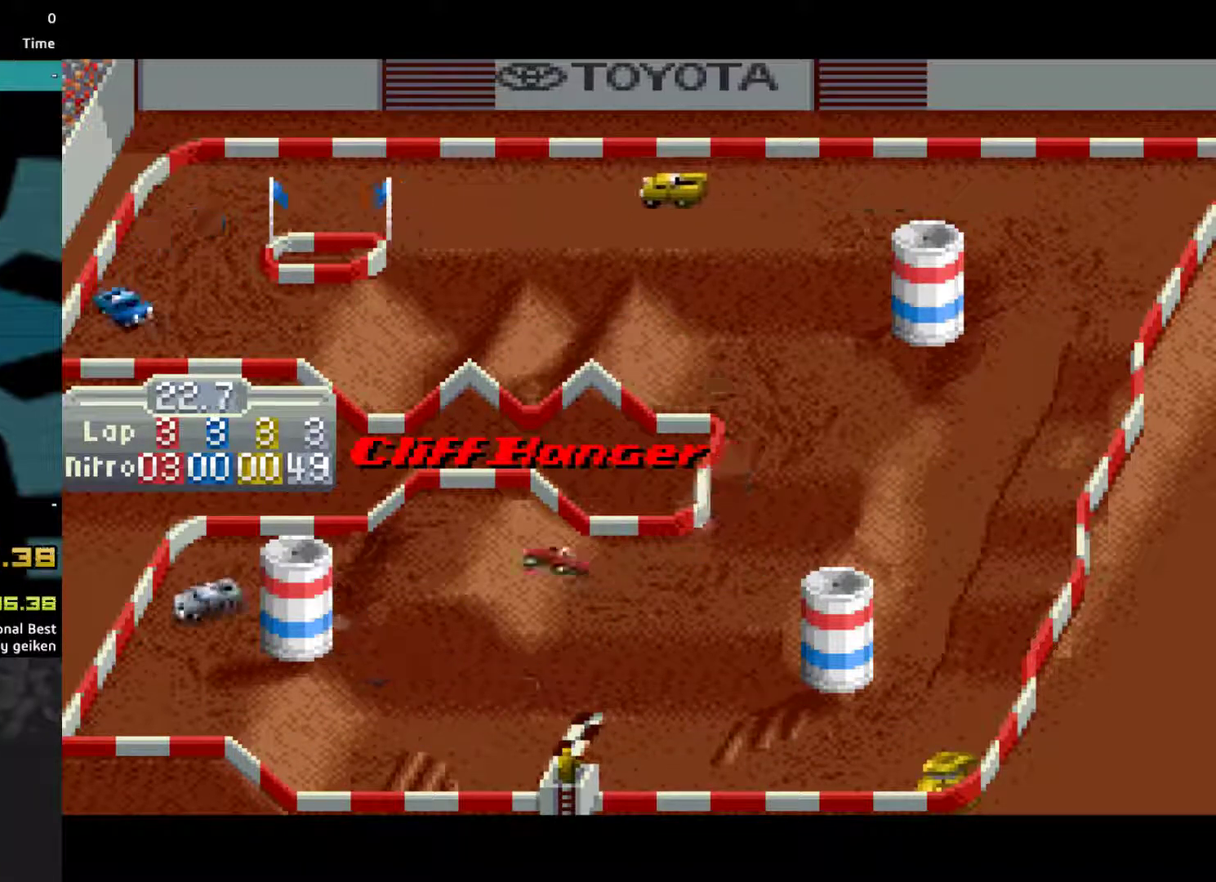
{"buttons": ["CROSS", "DPAD_LEFT"], "events": [[333, "DPAD_LEFT", "down"]]}